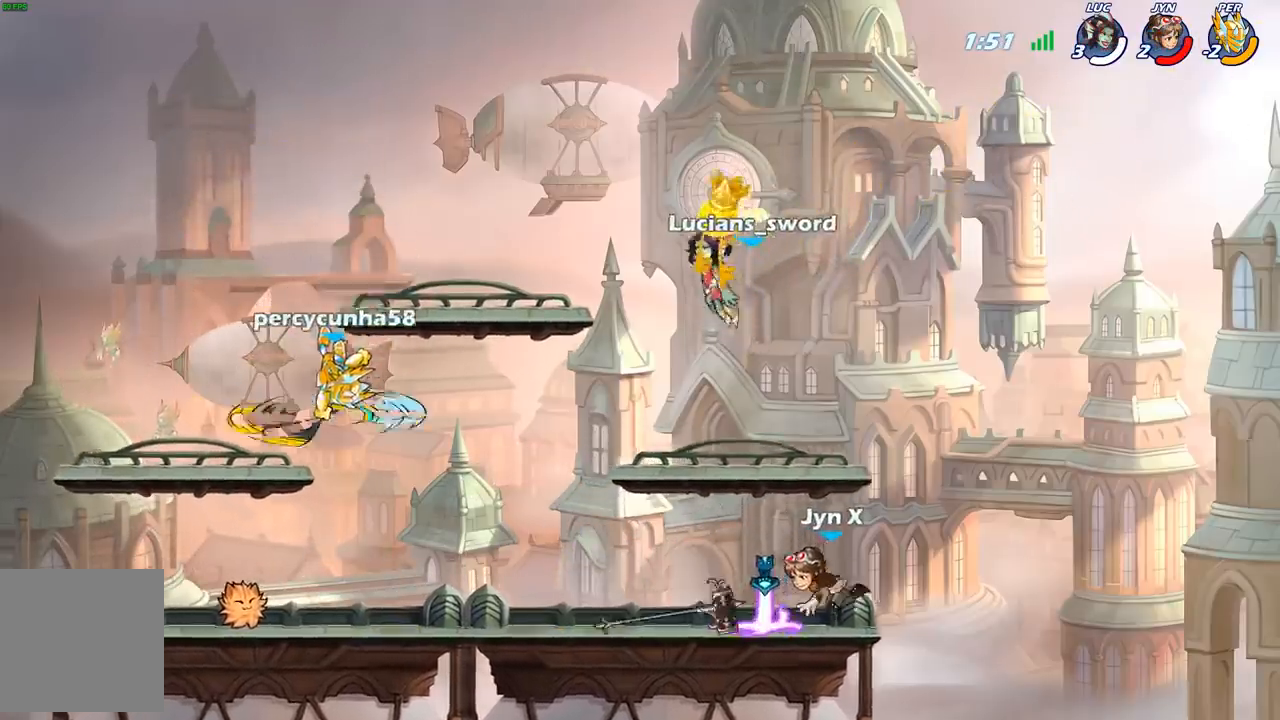
Gameplay with a controller (Xbox layout); each line is a JSON object with the inputs held at the frame after it. "events" lists button and stick changes between this image and that frame as [ms after this image, input, new state], when the widget could be followed in between.
{"buttons": [], "left_stick": "left", "right_stick": "center", "events": [[17, "SELECT", "up"], [467, "left_stick", "left"]]}
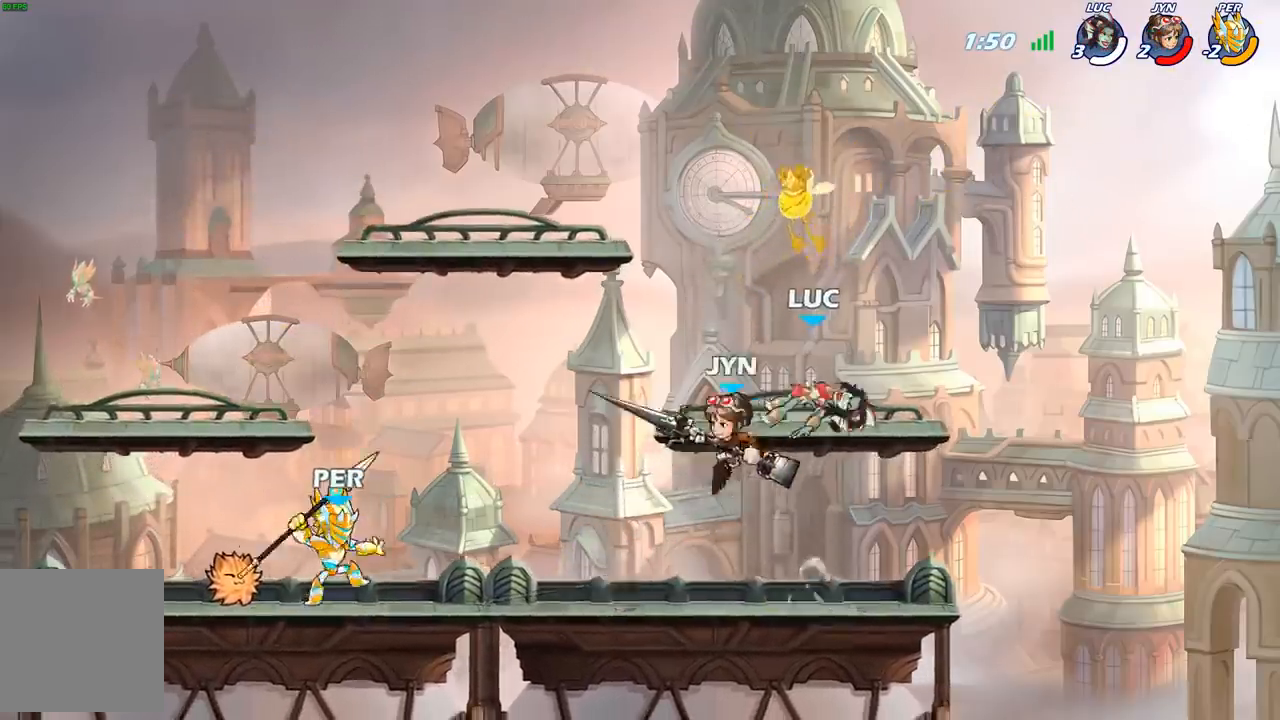
{"buttons": [], "left_stick": "center", "right_stick": "center", "events": [[200, "R2", "down"], [200, "left_stick", "down-left"], [233, "X", "down"], [267, "R2", "up"], [350, "X", "up"], [433, "left_stick", "center"]]}
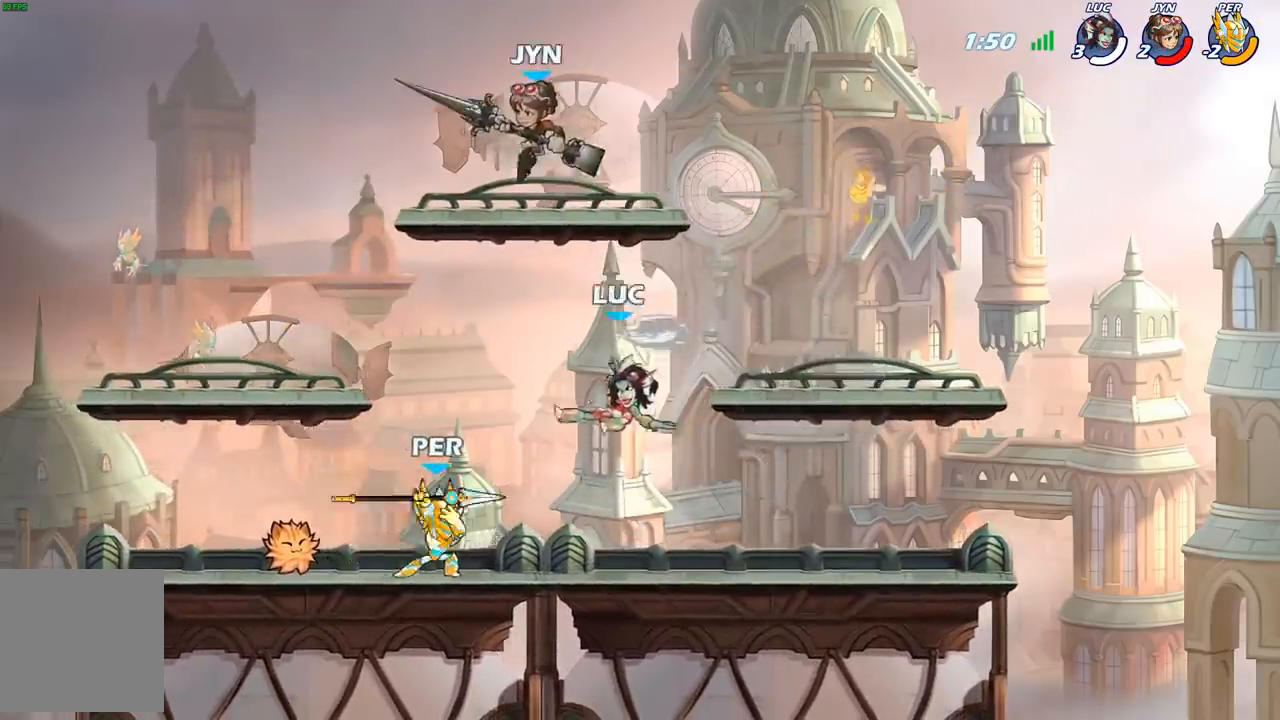
{"buttons": [], "left_stick": "center", "right_stick": "center", "events": []}
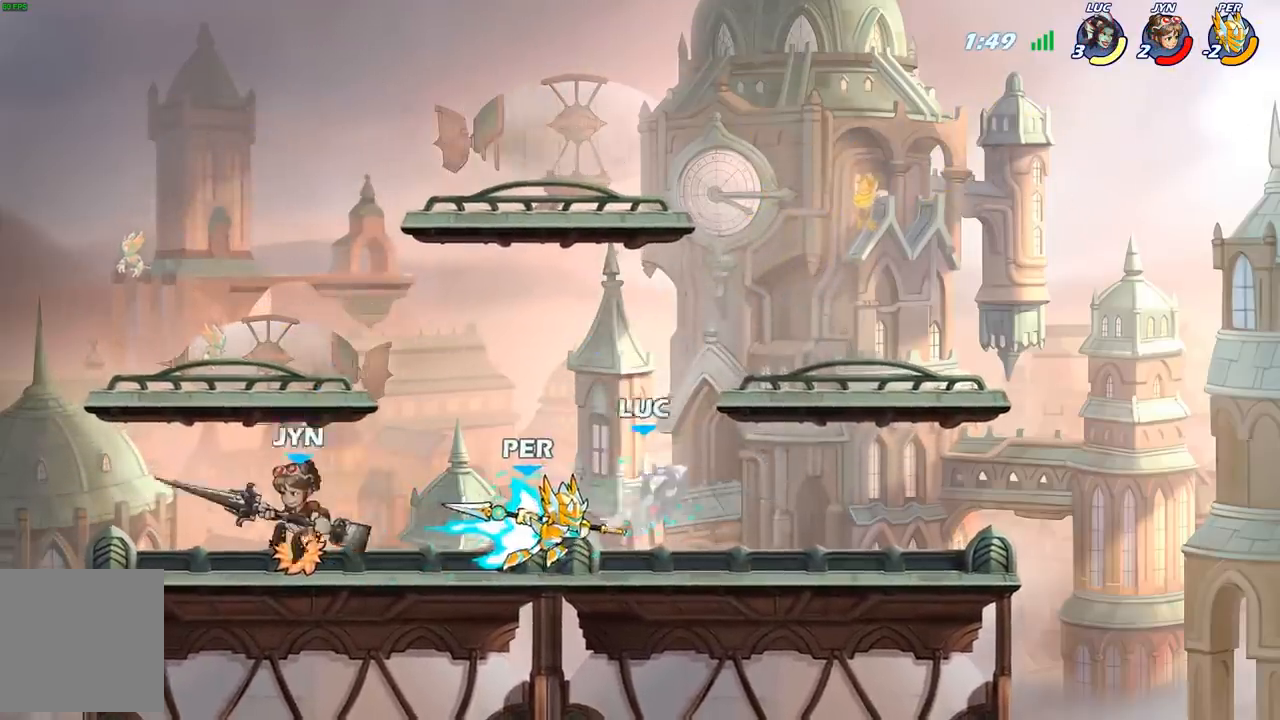
{"buttons": ["A"], "left_stick": "up-left", "right_stick": "center", "events": [[67, "left_stick", "right"], [183, "left_stick", "left"], [400, "R2", "down"], [433, "A", "down"], [433, "left_stick", "up-left"], [483, "R2", "up"]]}
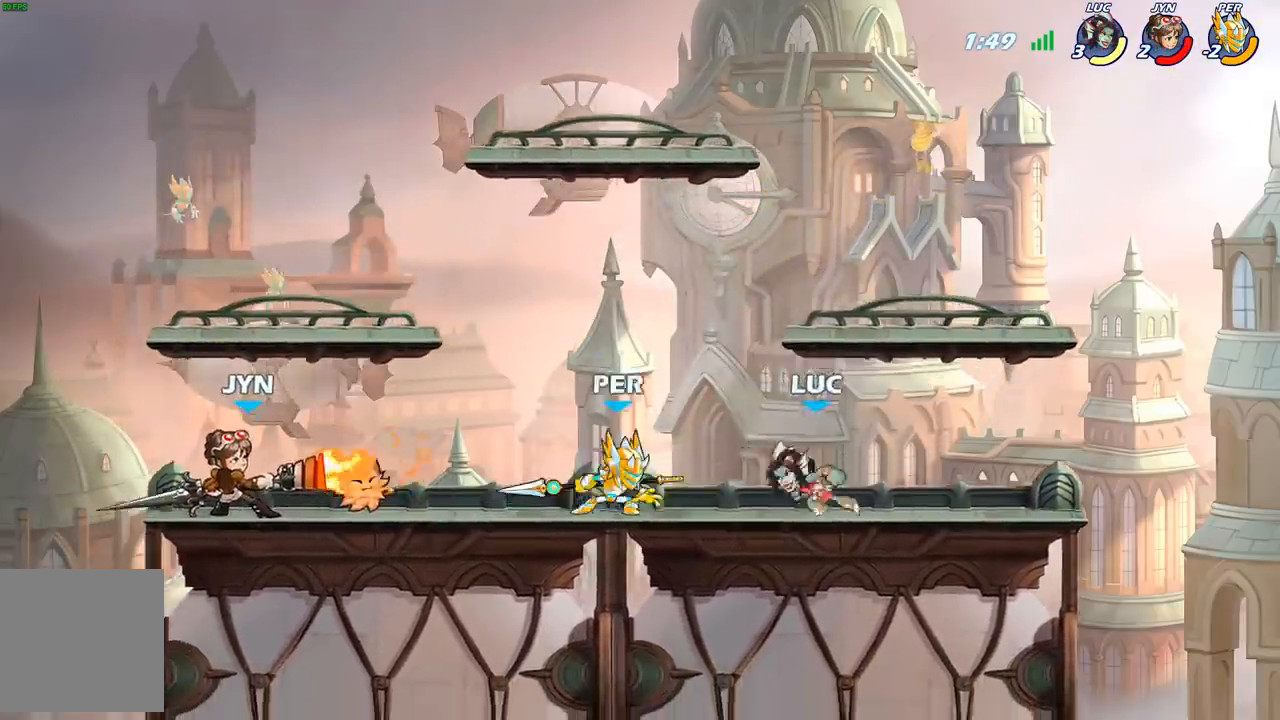
{"buttons": [], "left_stick": "up-left", "right_stick": "center", "events": [[117, "A", "up"], [283, "A", "down"], [417, "A", "up"]]}
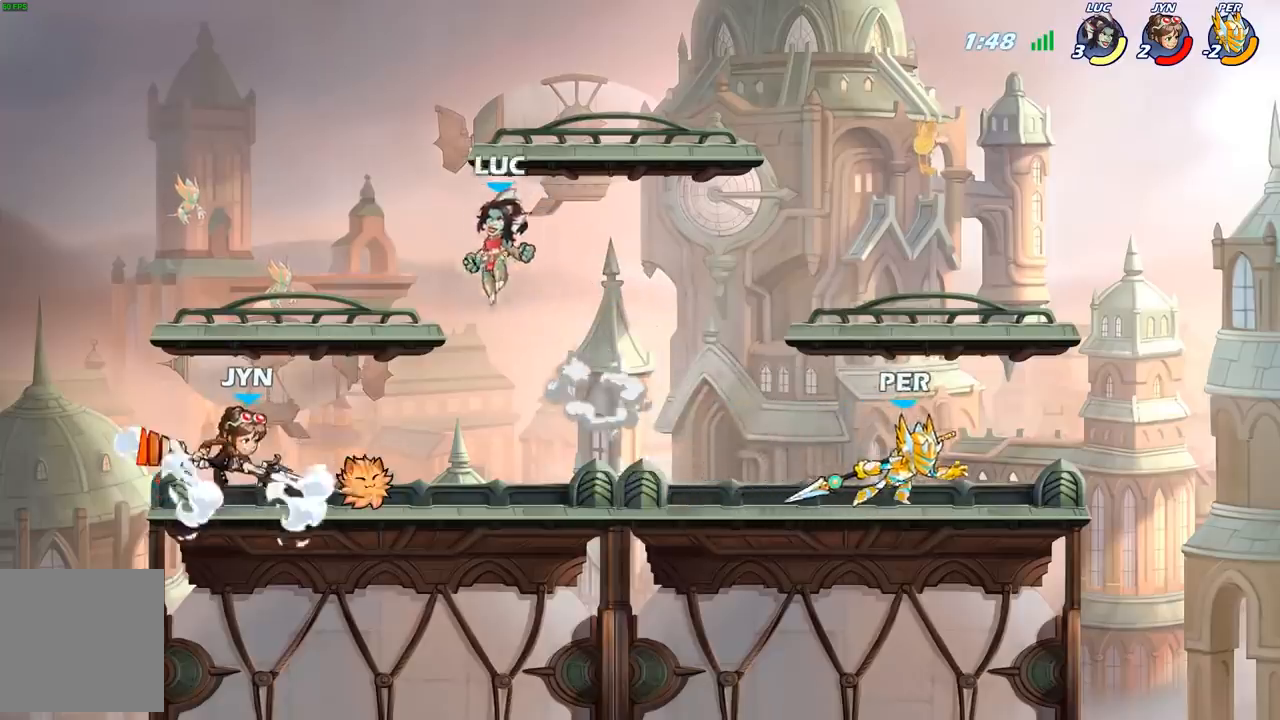
{"buttons": [], "left_stick": "down-right", "right_stick": "center", "events": [[117, "left_stick", "down-left"], [350, "left_stick", "down-right"]]}
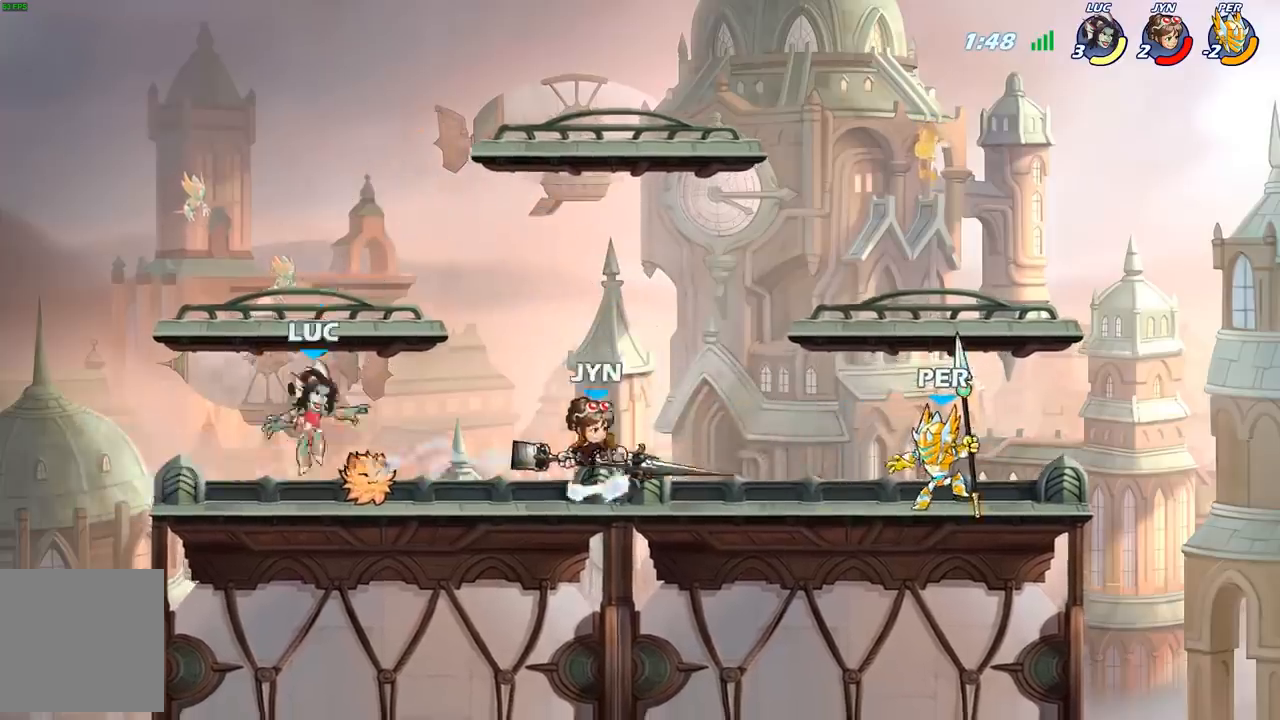
{"buttons": [], "left_stick": "down-left", "right_stick": "center", "events": [[83, "left_stick", "center"], [133, "R1", "down"], [133, "left_stick", "up-left"], [200, "A", "down"], [200, "left_stick", "center"], [217, "R1", "up"], [267, "A", "up"], [450, "left_stick", "down-left"]]}
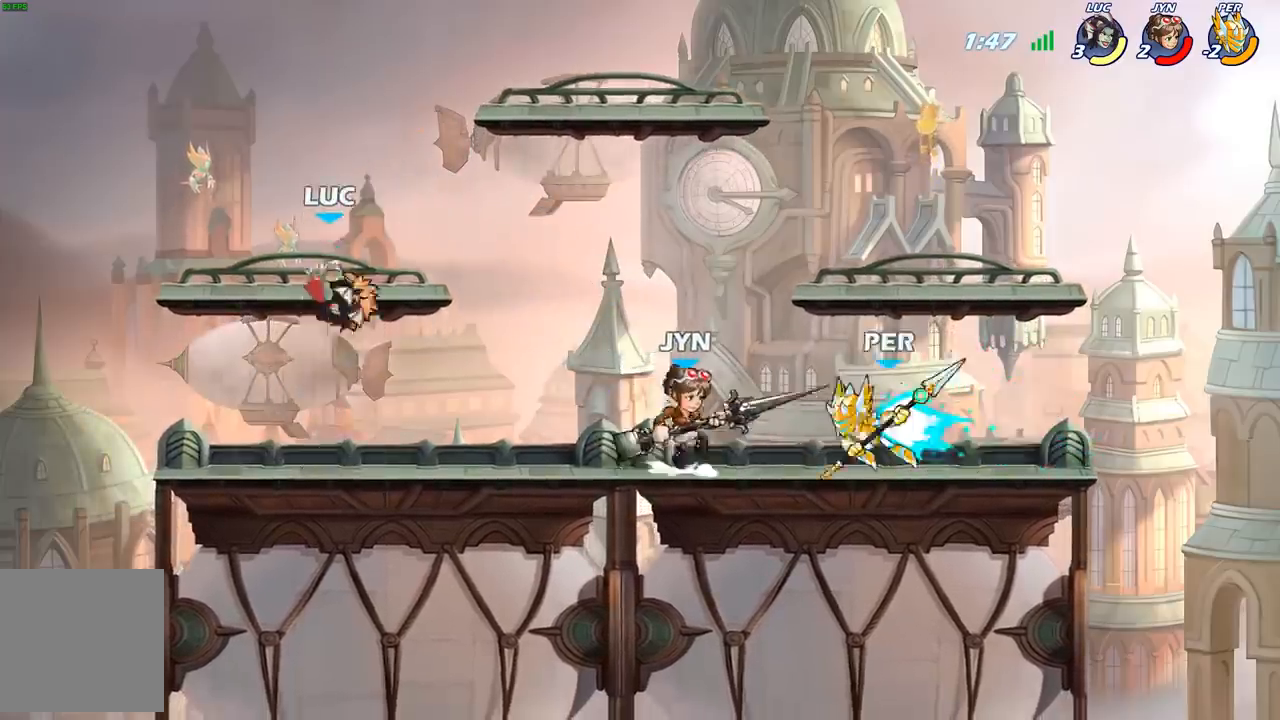
{"buttons": ["R1"], "left_stick": "right", "right_stick": "center", "events": [[33, "R1", "down"], [133, "left_stick", "down"], [267, "left_stick", "center"], [317, "left_stick", "right"]]}
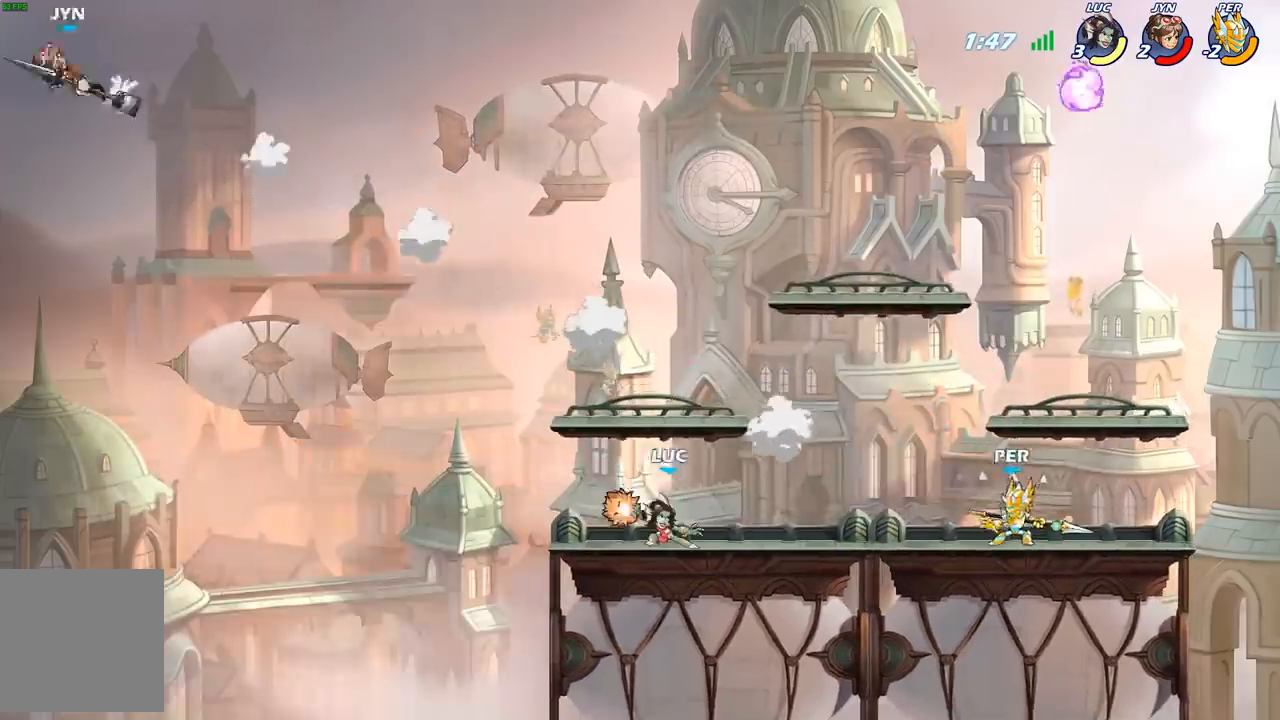
{"buttons": [], "left_stick": "right", "right_stick": "center", "events": [[150, "SELECT", "down"], [250, "R1", "up"], [283, "SELECT", "up"]]}
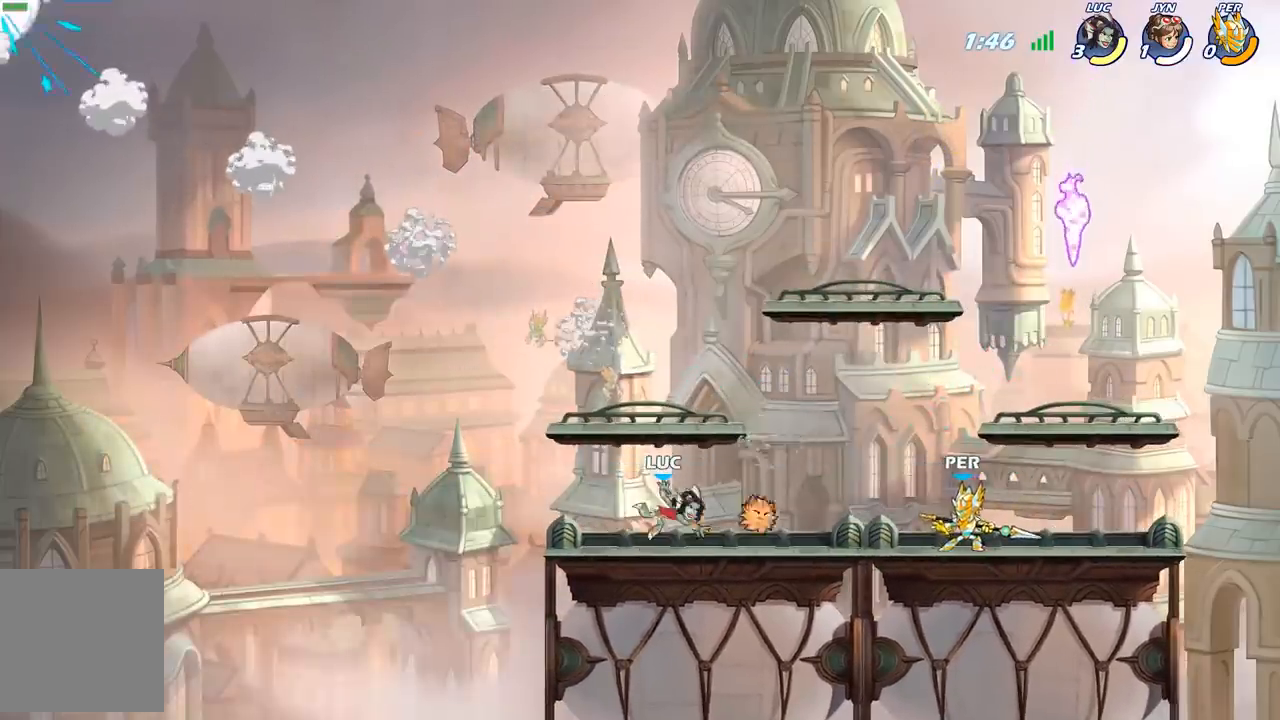
{"buttons": ["SELECT"], "left_stick": "center", "right_stick": "center", "events": [[50, "left_stick", "down-right"], [117, "SELECT", "down"], [283, "left_stick", "center"]]}
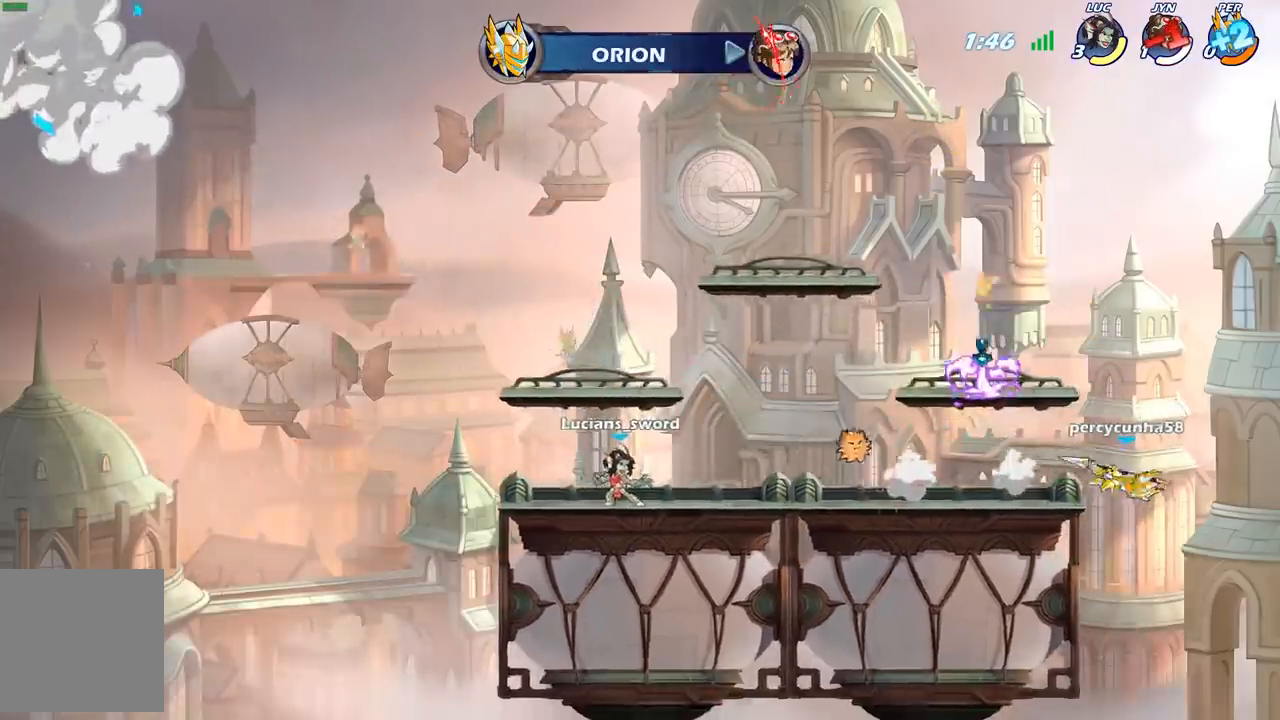
{"buttons": [], "left_stick": "right", "right_stick": "center", "events": [[17, "SELECT", "up"], [183, "left_stick", "up-right"], [233, "R2", "down"], [267, "A", "down"], [333, "A", "up"], [450, "R2", "up"], [467, "left_stick", "right"]]}
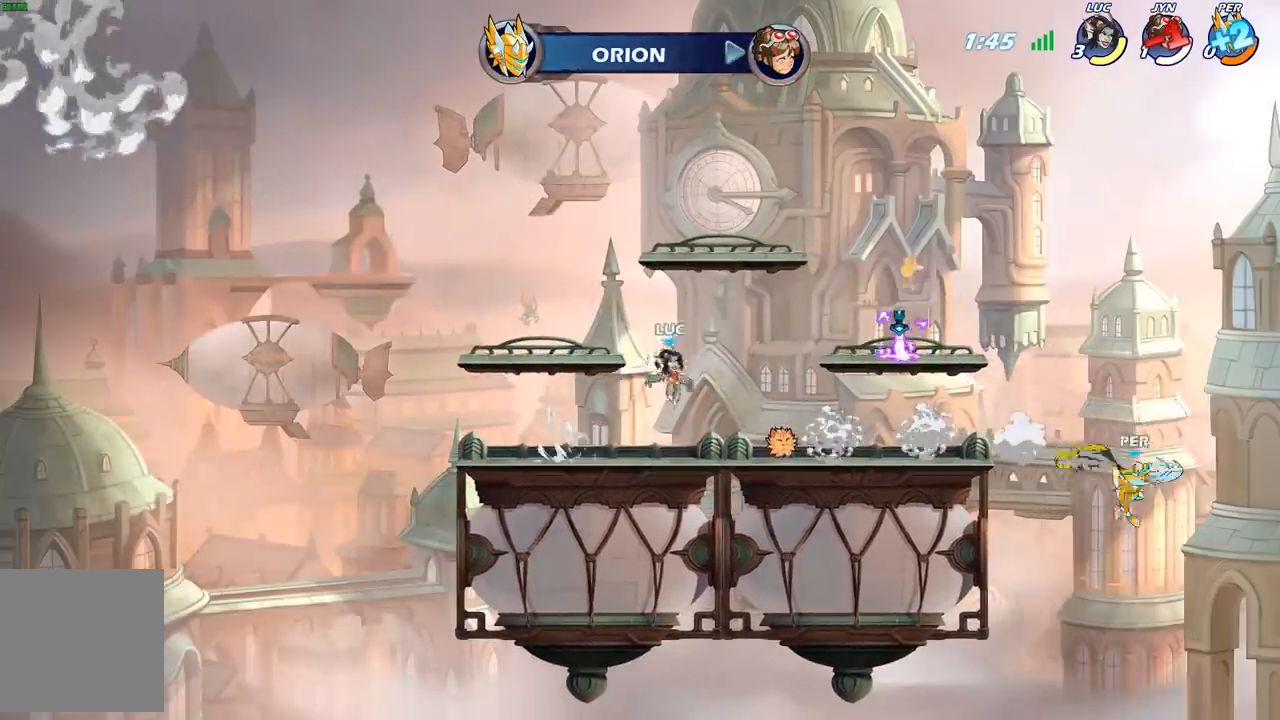
{"buttons": [], "left_stick": "center", "right_stick": "center", "events": [[100, "left_stick", "left"], [150, "left_stick", "down-left"], [333, "R1", "down"], [367, "A", "down"], [400, "left_stick", "center"], [500, "A", "up"], [500, "R1", "up"]]}
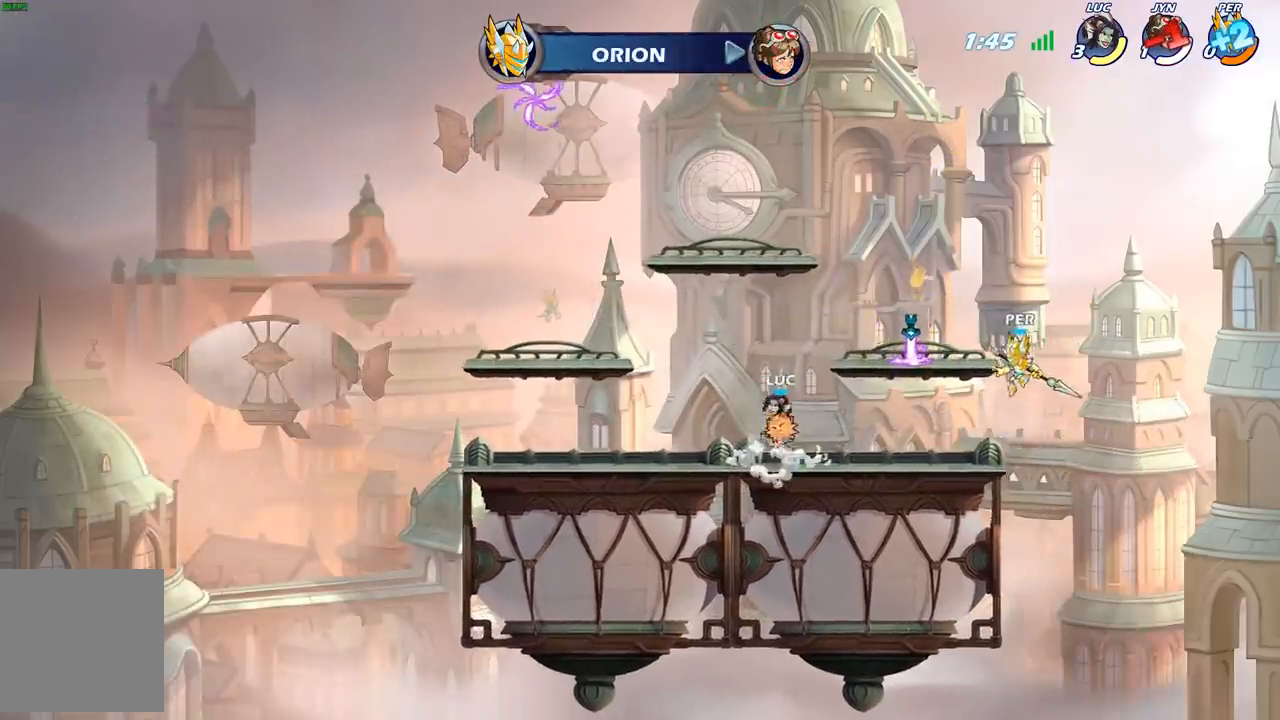
{"buttons": ["B"], "left_stick": "right", "right_stick": "center", "events": [[100, "A", "down"], [183, "A", "up"], [183, "B", "down"], [383, "left_stick", "right"]]}
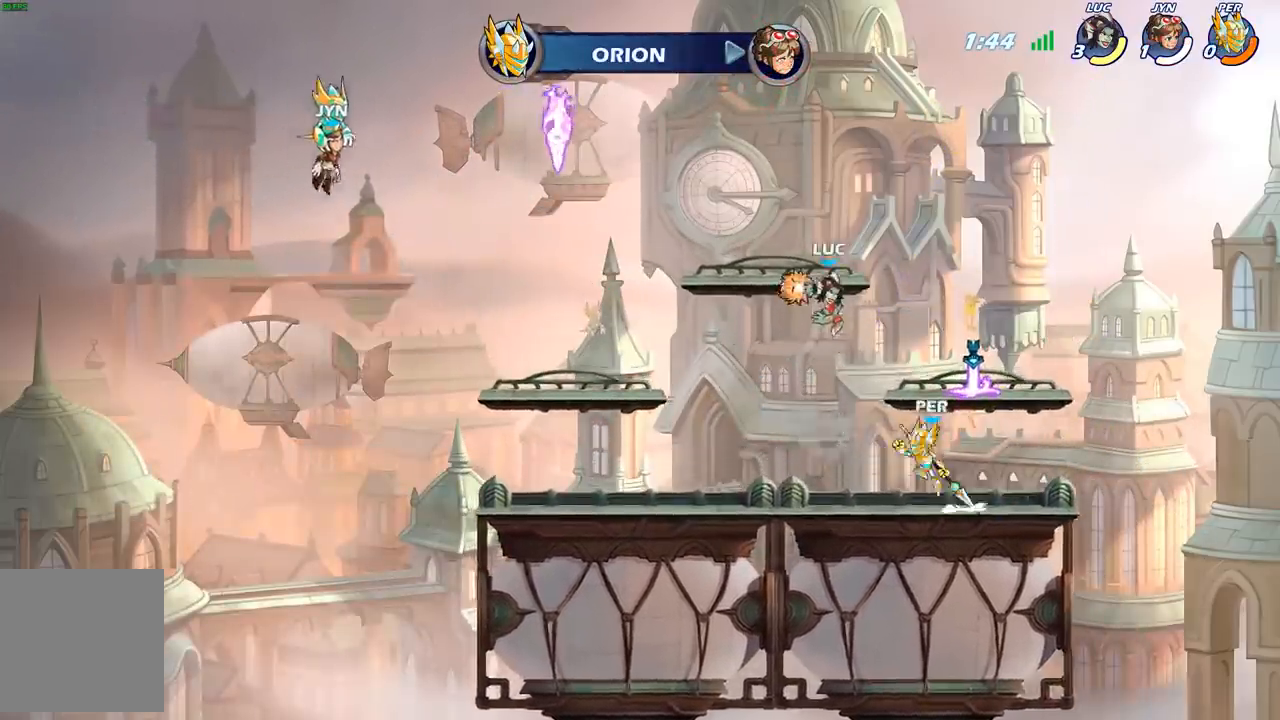
{"buttons": [], "left_stick": "center", "right_stick": "center", "events": [[100, "left_stick", "center"], [167, "left_stick", "down-left"], [333, "B", "up"], [417, "left_stick", "center"]]}
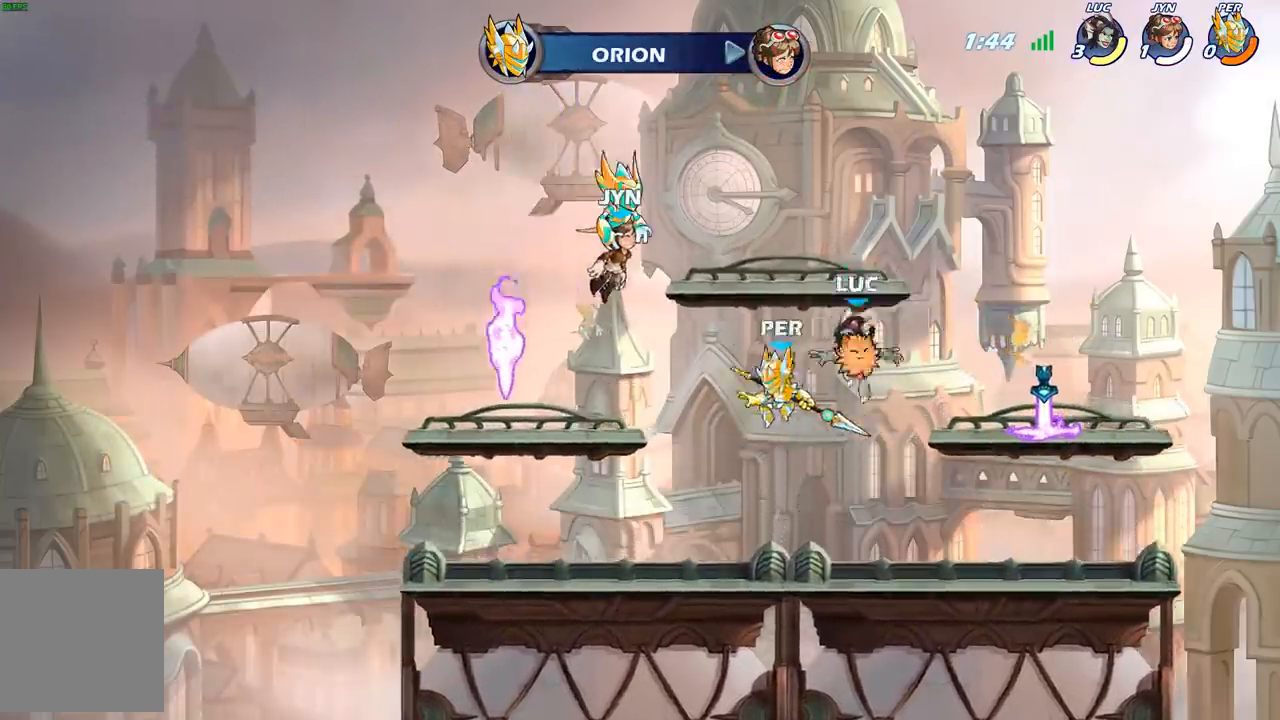
{"buttons": ["R2"], "left_stick": "right", "right_stick": "center", "events": [[183, "left_stick", "right"], [383, "R2", "down"]]}
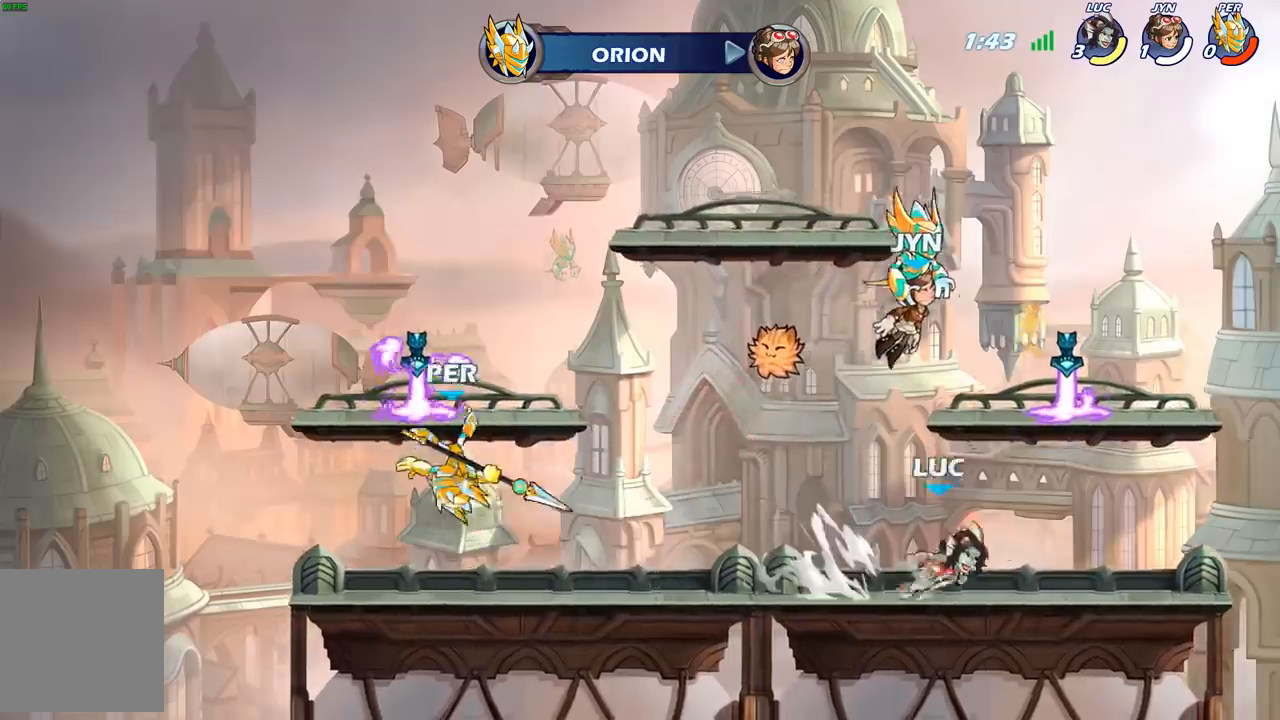
{"buttons": ["R1"], "left_stick": "up-left", "right_stick": "center", "events": [[33, "R2", "up"], [100, "left_stick", "up-left"], [183, "A", "down"], [317, "A", "up"], [383, "R1", "down"]]}
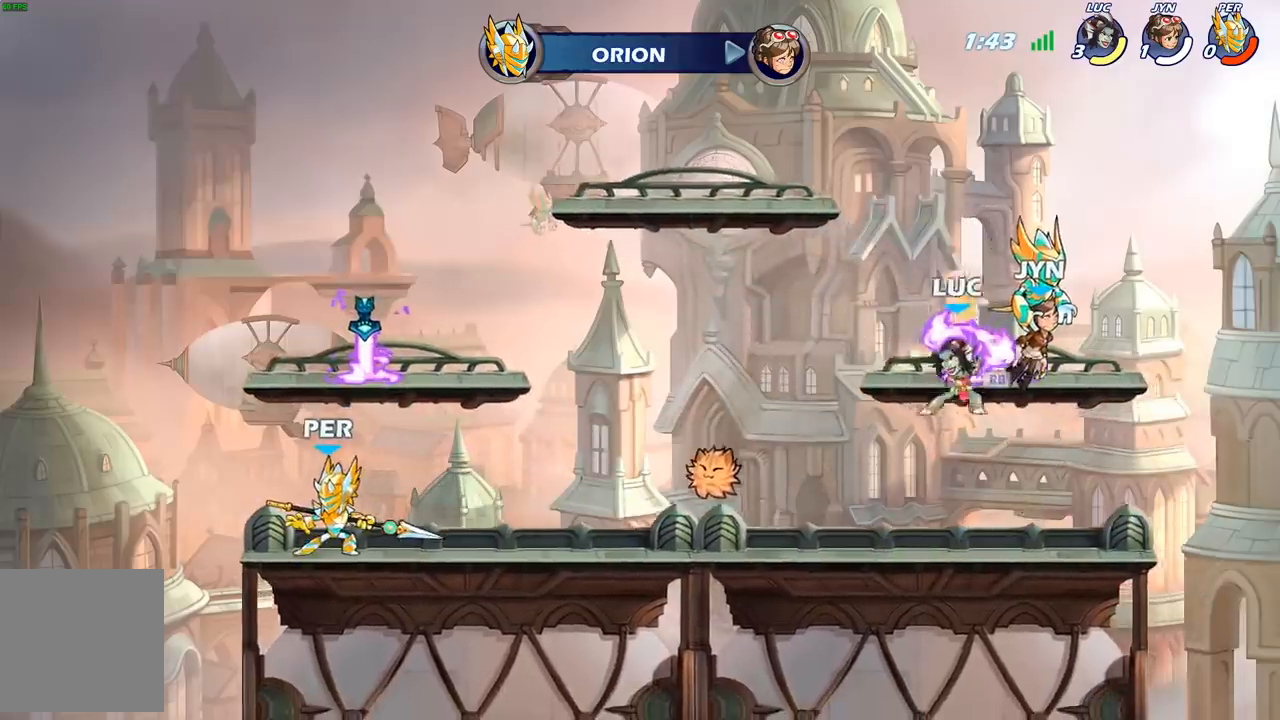
{"buttons": [], "left_stick": "up-left", "right_stick": "center", "events": [[33, "R1", "up"], [117, "left_stick", "right"], [250, "left_stick", "down-left"], [500, "left_stick", "up-left"]]}
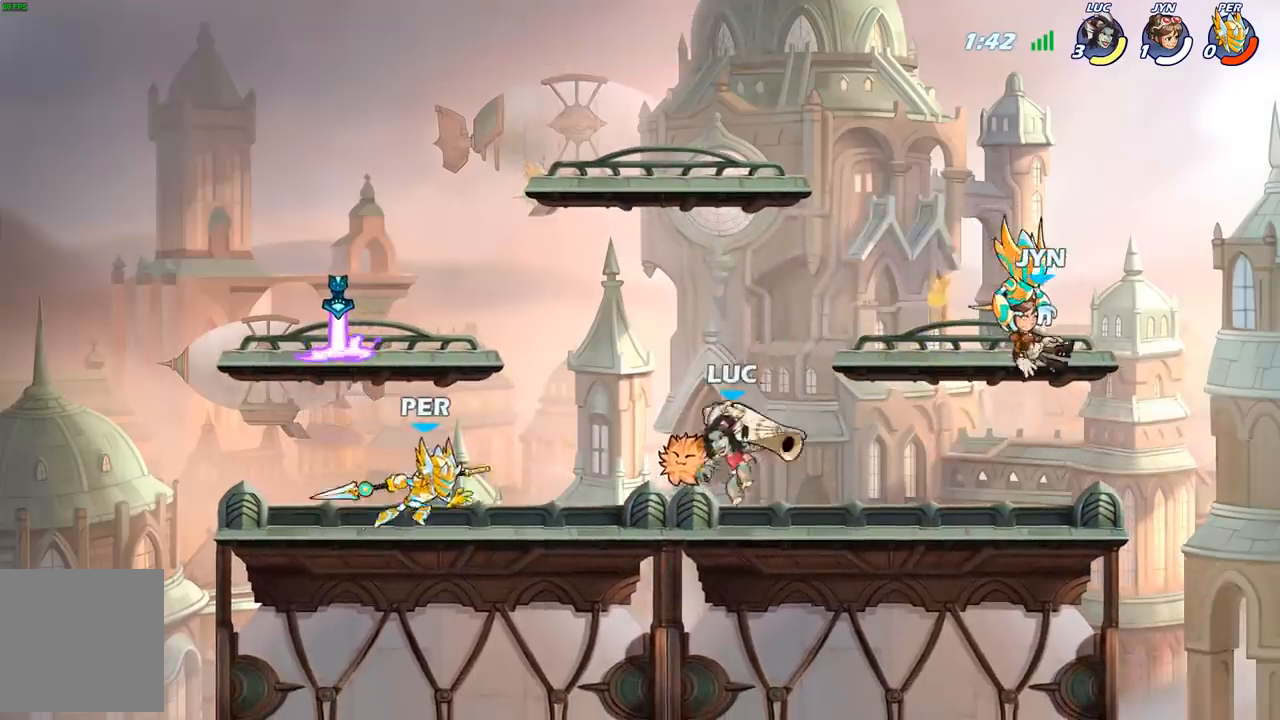
{"buttons": [], "left_stick": "left", "right_stick": "center", "events": [[33, "left_stick", "up-right"], [83, "A", "down"], [300, "A", "up"], [467, "left_stick", "left"]]}
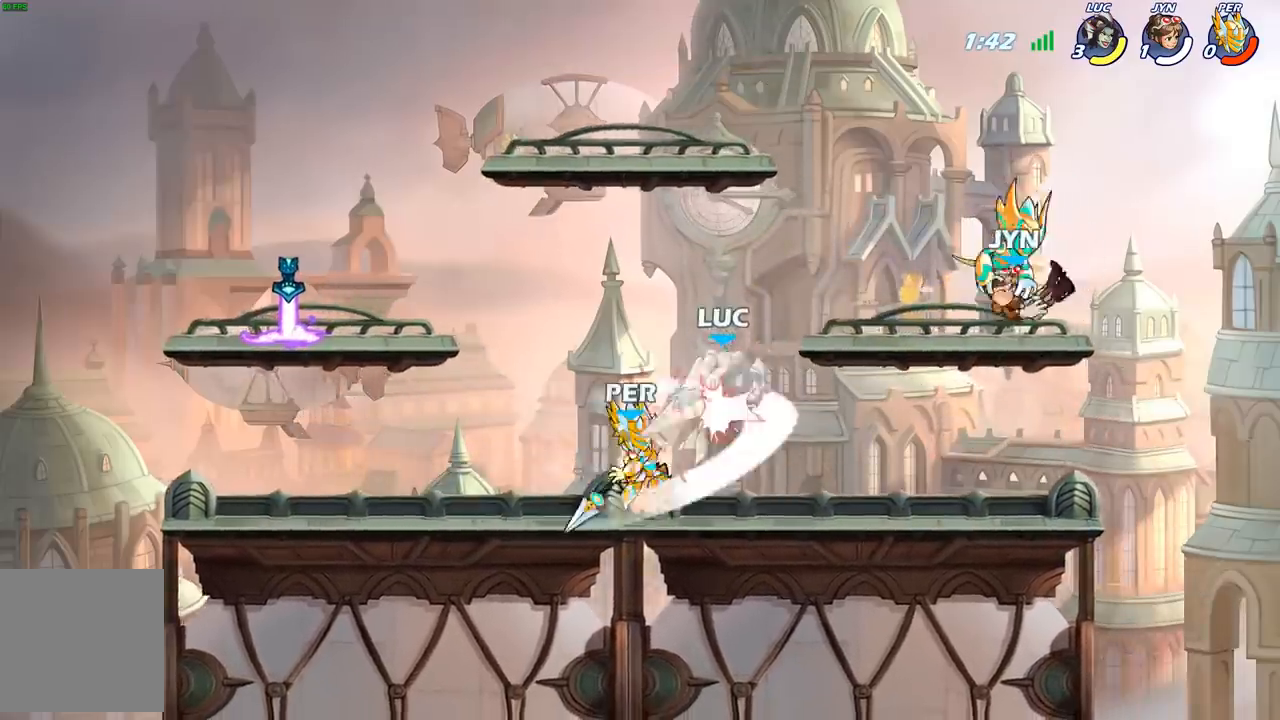
{"buttons": ["R2"], "left_stick": "down-left", "right_stick": "center", "events": [[200, "left_stick", "down-left"], [350, "R2", "down"]]}
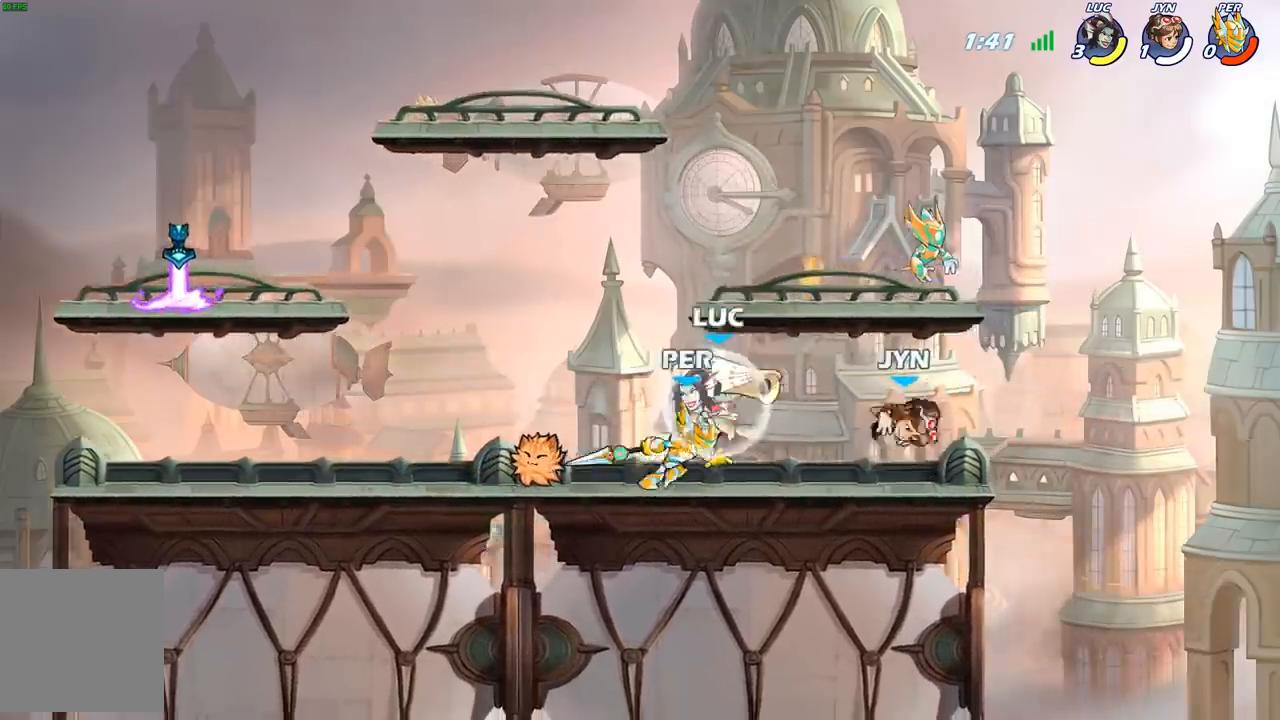
{"buttons": ["X"], "left_stick": "center", "right_stick": "center", "events": [[150, "R2", "up"], [150, "left_stick", "down-right"], [250, "X", "down"], [250, "left_stick", "center"], [350, "X", "up"], [417, "X", "down"]]}
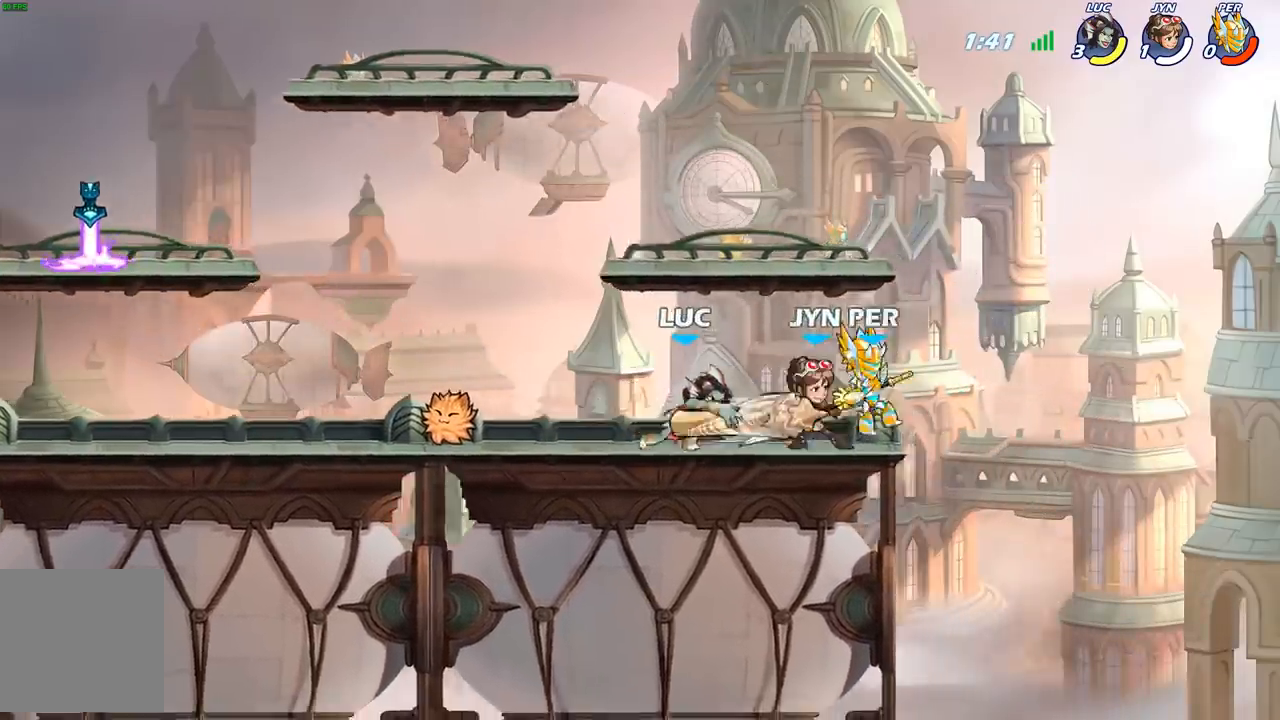
{"buttons": [], "left_stick": "right", "right_stick": "center", "events": [[33, "X", "up"], [133, "X", "down"], [233, "X", "up"], [267, "left_stick", "right"], [333, "X", "down"], [467, "X", "up"]]}
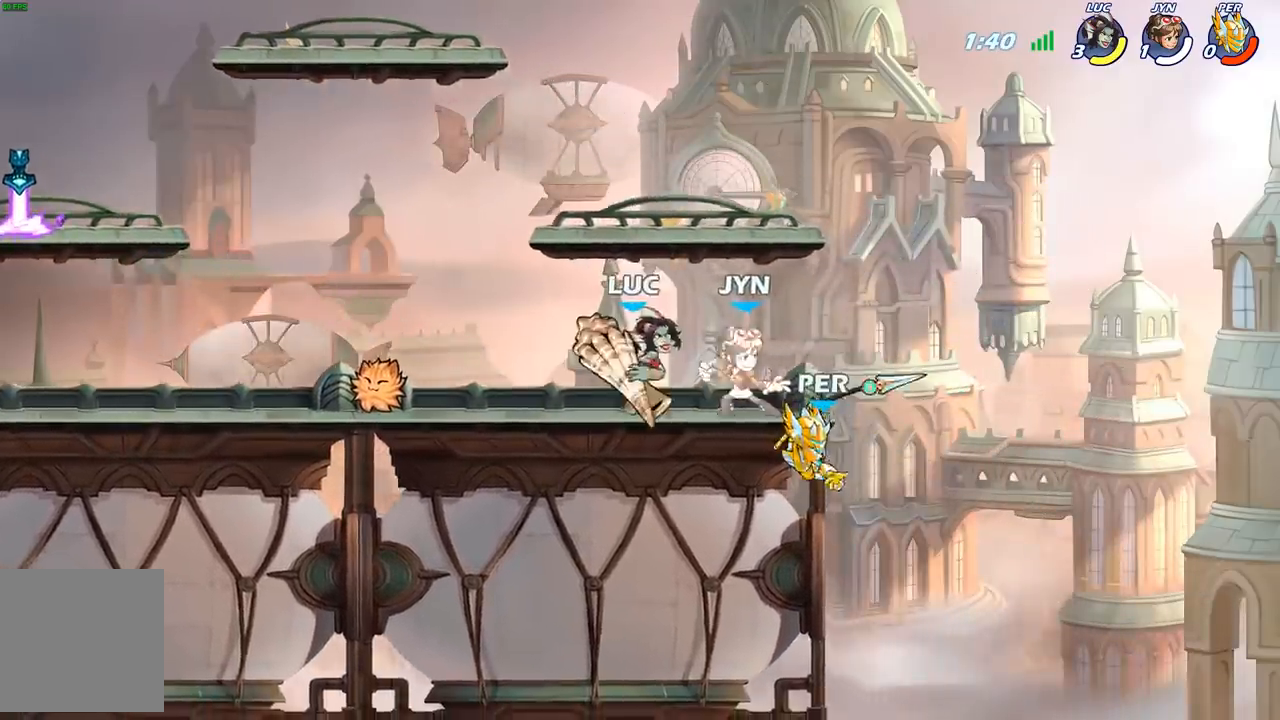
{"buttons": ["B"], "left_stick": "down", "right_stick": "center", "events": [[183, "left_stick", "center"], [417, "A", "down"], [417, "left_stick", "down"], [483, "A", "up"], [483, "B", "down"]]}
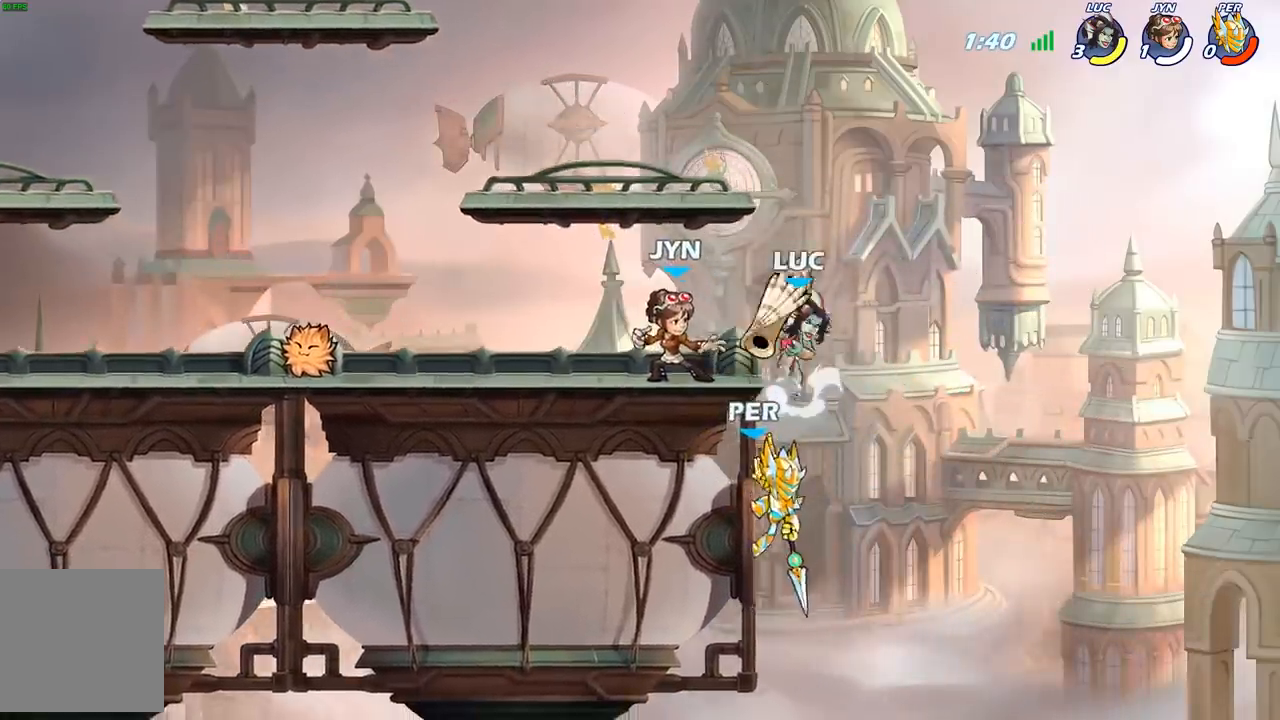
{"buttons": [], "left_stick": "center", "right_stick": "center", "events": [[200, "B", "up"], [300, "left_stick", "center"]]}
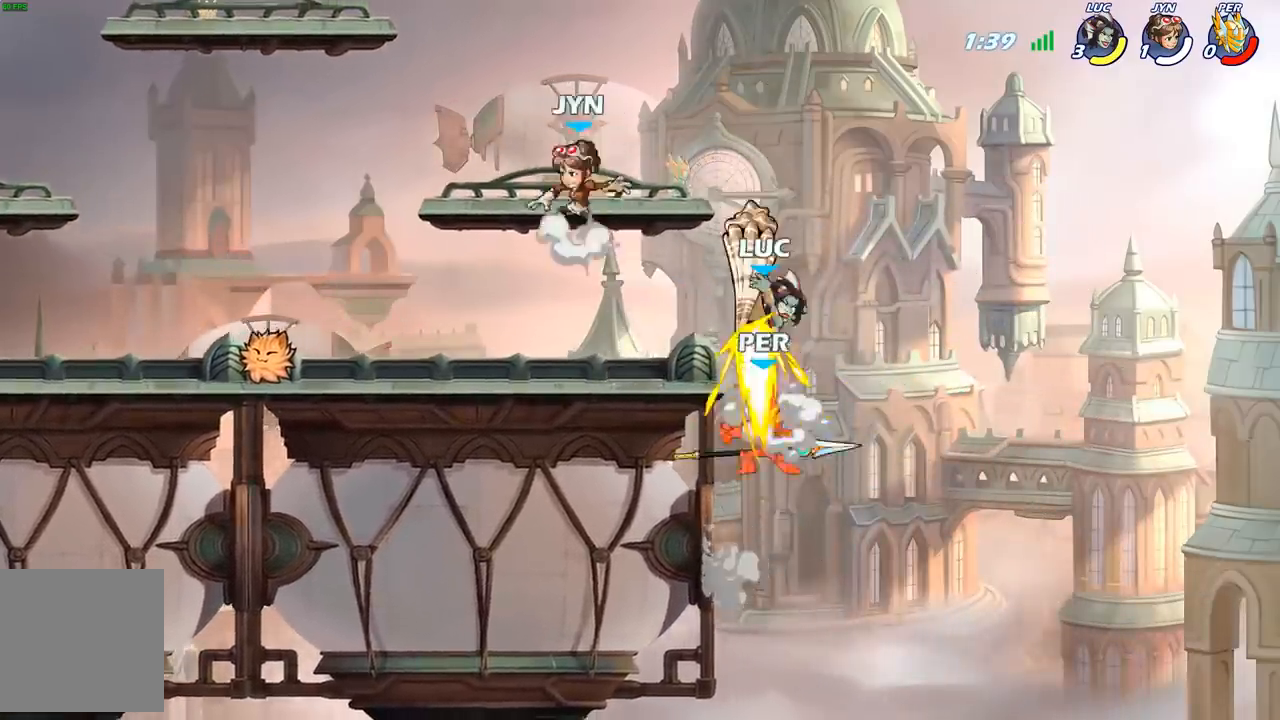
{"buttons": [], "left_stick": "left", "right_stick": "center", "events": [[250, "left_stick", "left"]]}
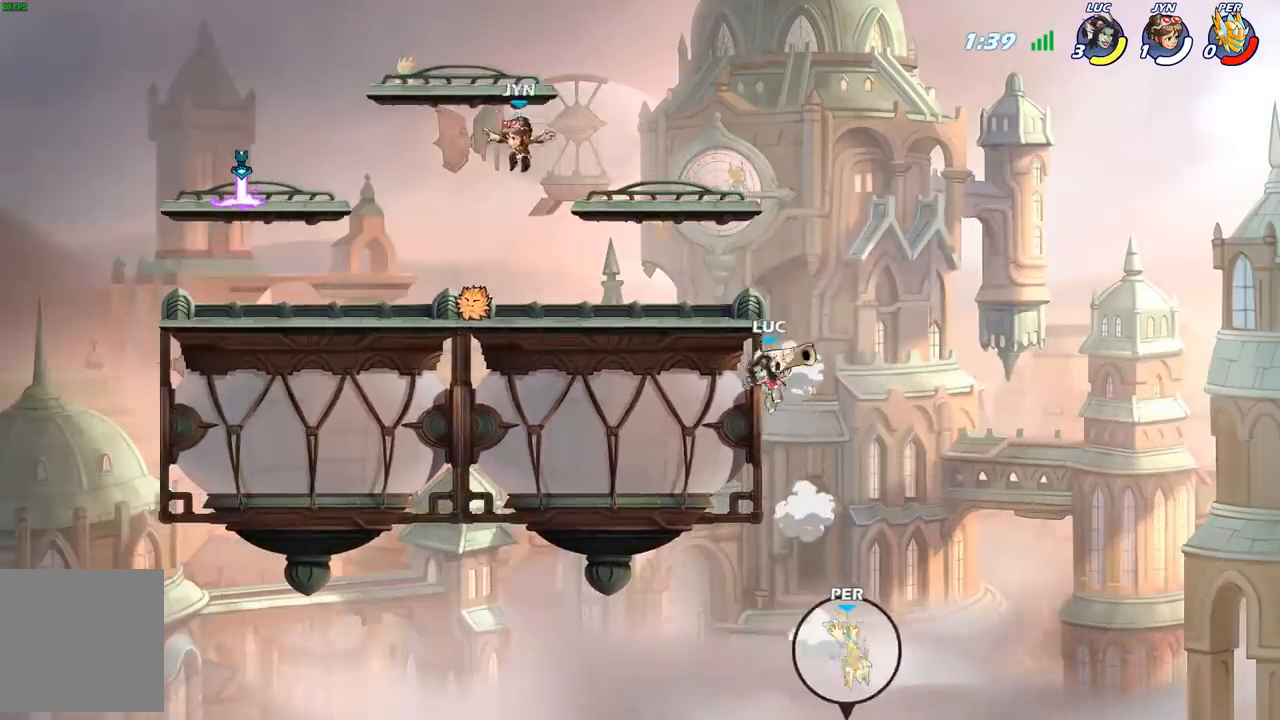
{"buttons": ["A"], "left_stick": "up-left", "right_stick": "center", "events": [[83, "A", "down"], [83, "left_stick", "up-right"], [167, "left_stick", "up-left"], [217, "A", "up"], [317, "A", "down"]]}
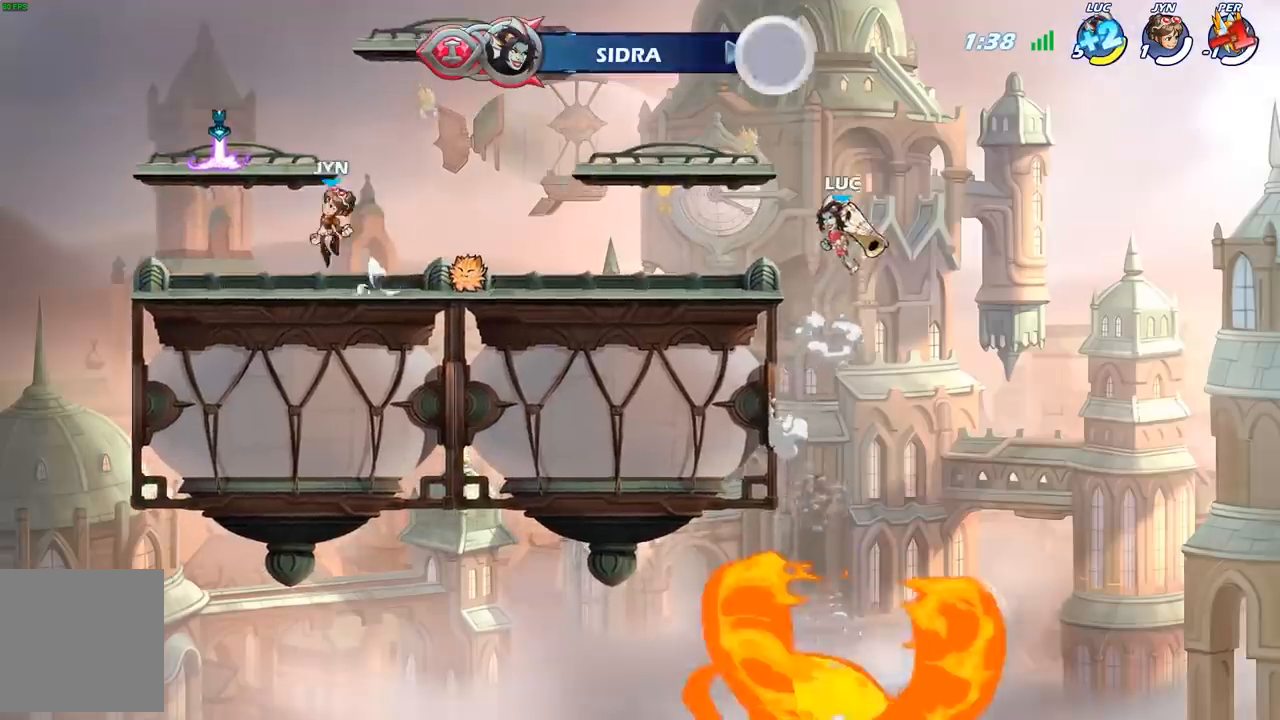
{"buttons": [], "left_stick": "down-left", "right_stick": "center", "events": [[17, "A", "up"], [217, "left_stick", "down-left"]]}
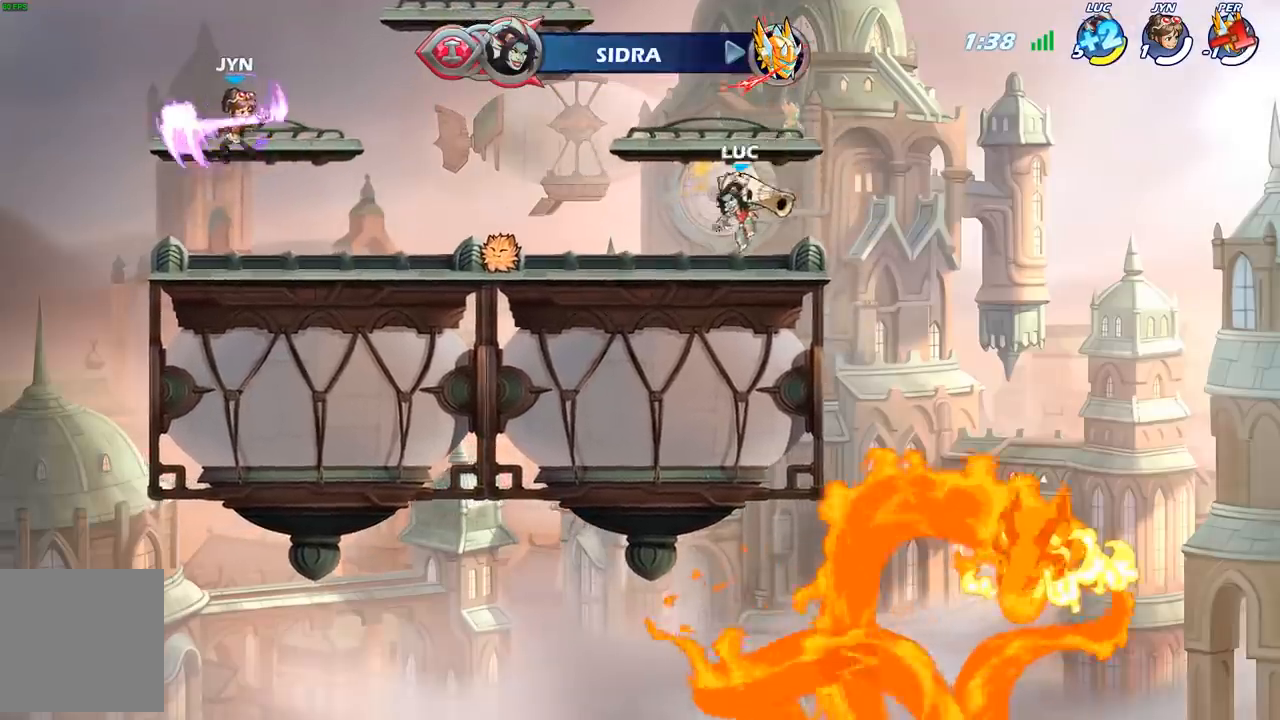
{"buttons": [], "left_stick": "left", "right_stick": "center", "events": [[50, "left_stick", "left"], [117, "R2", "down"], [183, "B", "down"], [217, "R2", "up"], [317, "B", "up"]]}
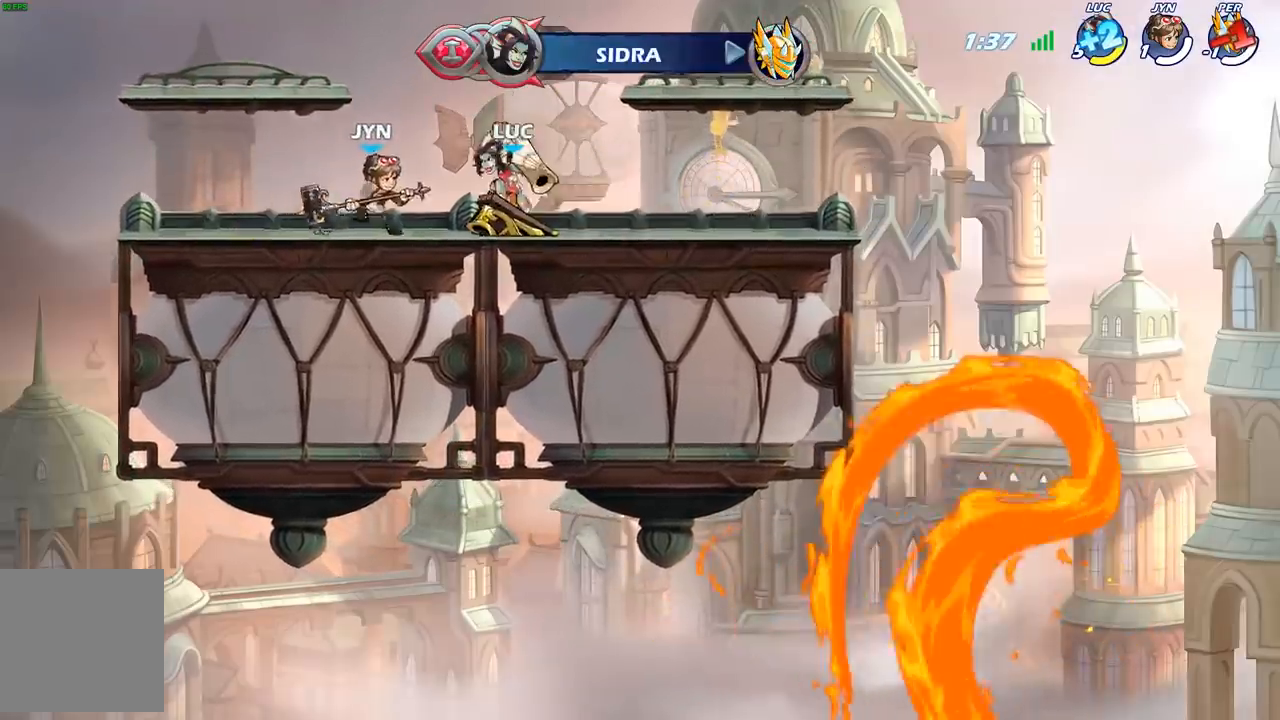
{"buttons": [], "left_stick": "center", "right_stick": "center", "events": [[50, "left_stick", "center"]]}
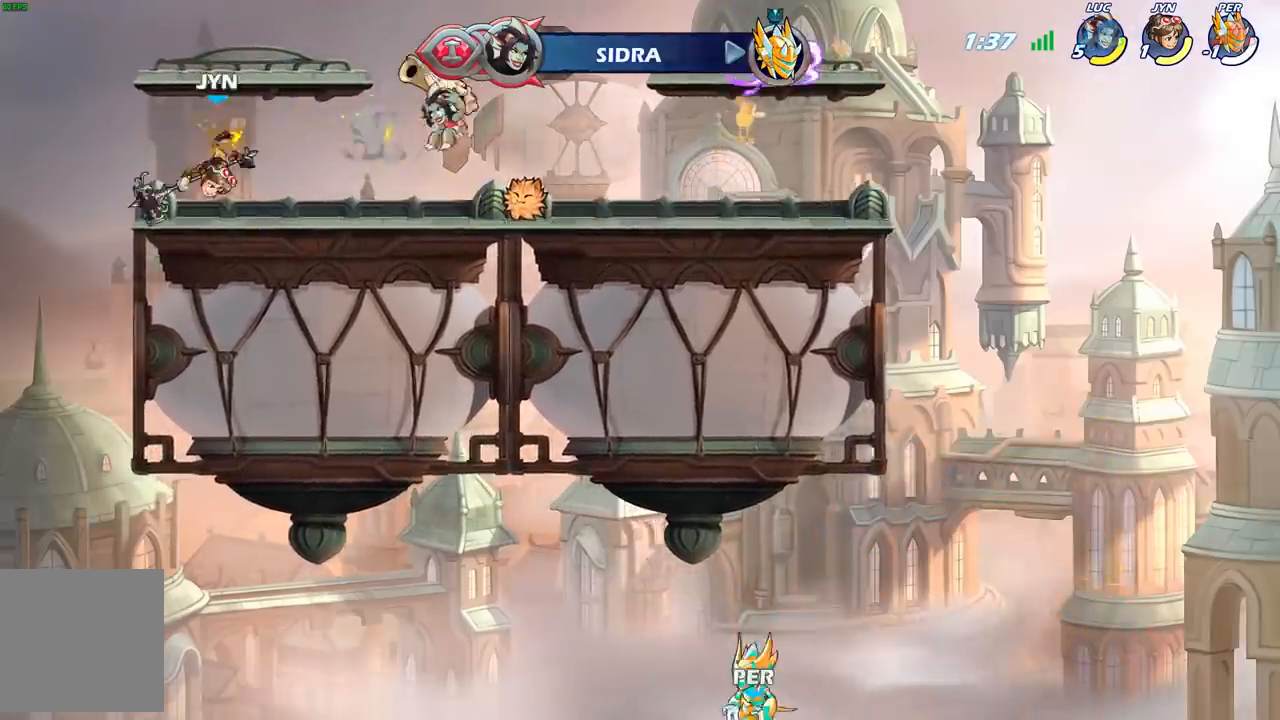
{"buttons": ["A", "X"], "left_stick": "left", "right_stick": "center", "events": [[417, "A", "down"], [417, "left_stick", "left"], [483, "X", "down"]]}